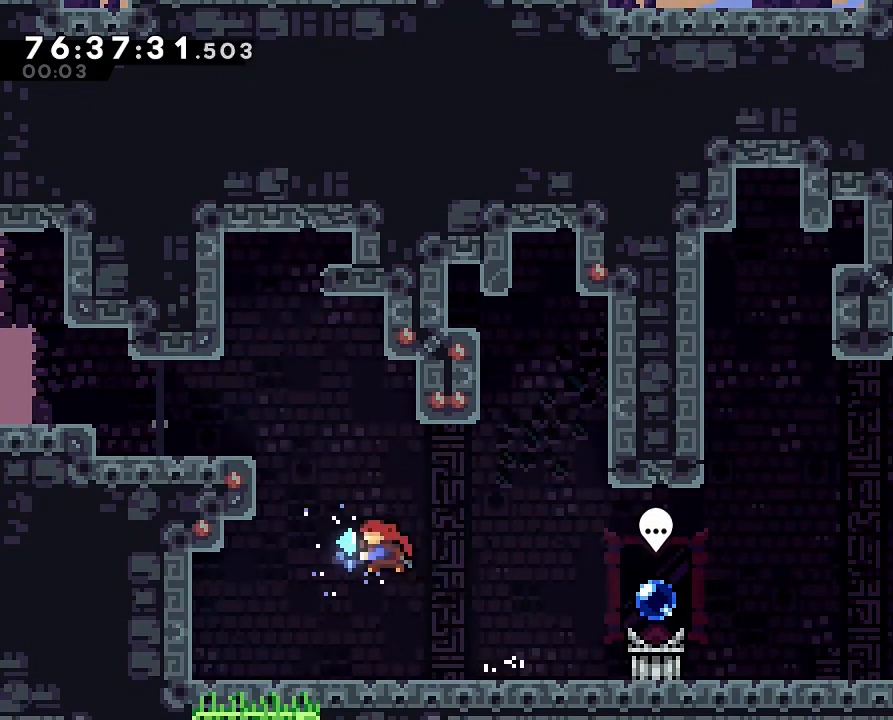
Gameplay with a controller (Nintendo layout); each line is a JSON object with the inputs held at the frame after it. "events" lists button and stick changes between this image and that frame as [ms after this image, input, new state], when the widget could be followed in between. Not read: DPAD_LEFT DPAD_RIGHT L3 R3.
{"buttons": [], "left_stick": "left", "right_stick": "center"}
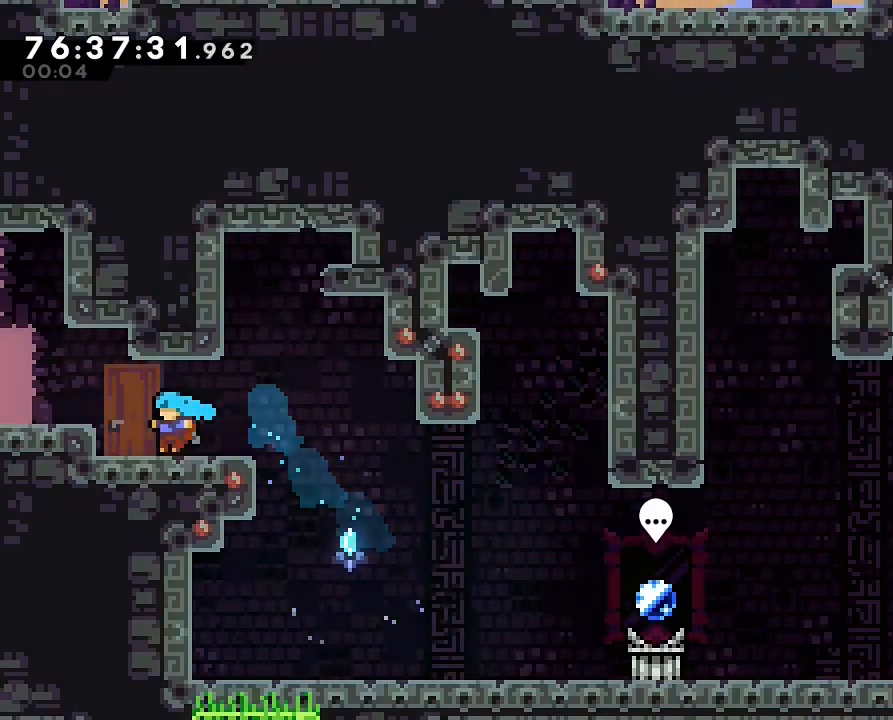
{"buttons": [], "left_stick": "center", "right_stick": "center"}
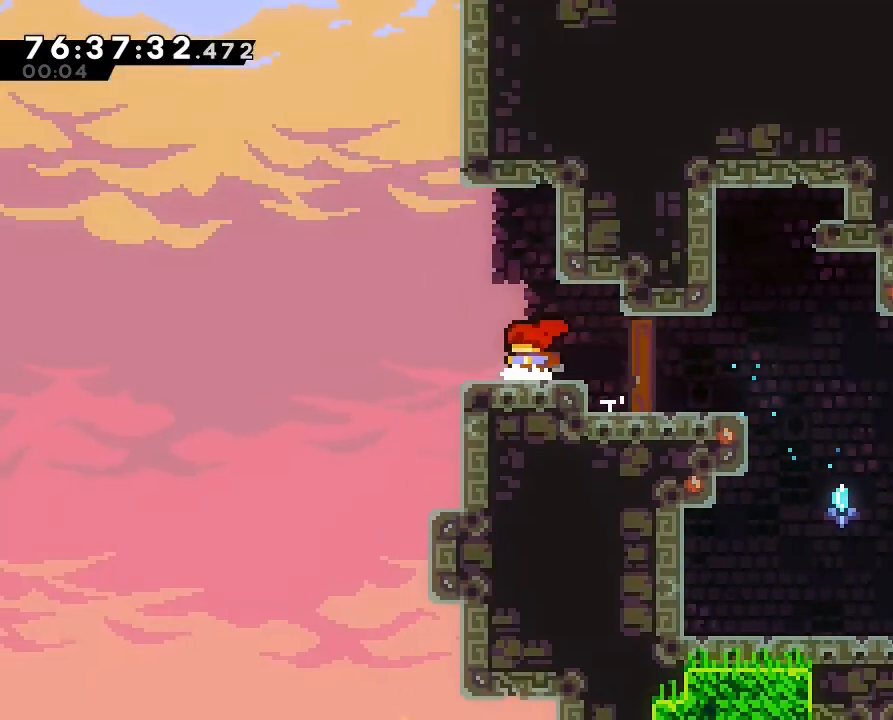
{"buttons": ["B"], "left_stick": "up", "right_stick": "center"}
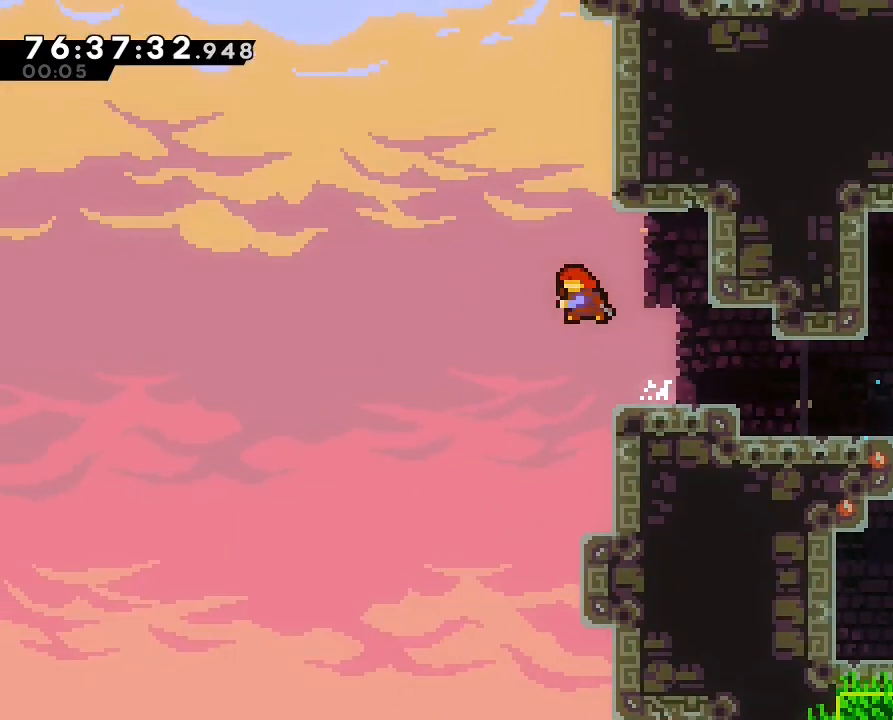
{"buttons": ["A"], "left_stick": "center", "right_stick": "center", "events": [[200, "left_stick", "up-right"], [267, "B", "up"], [433, "left_stick", "center"], [467, "A", "down"]]}
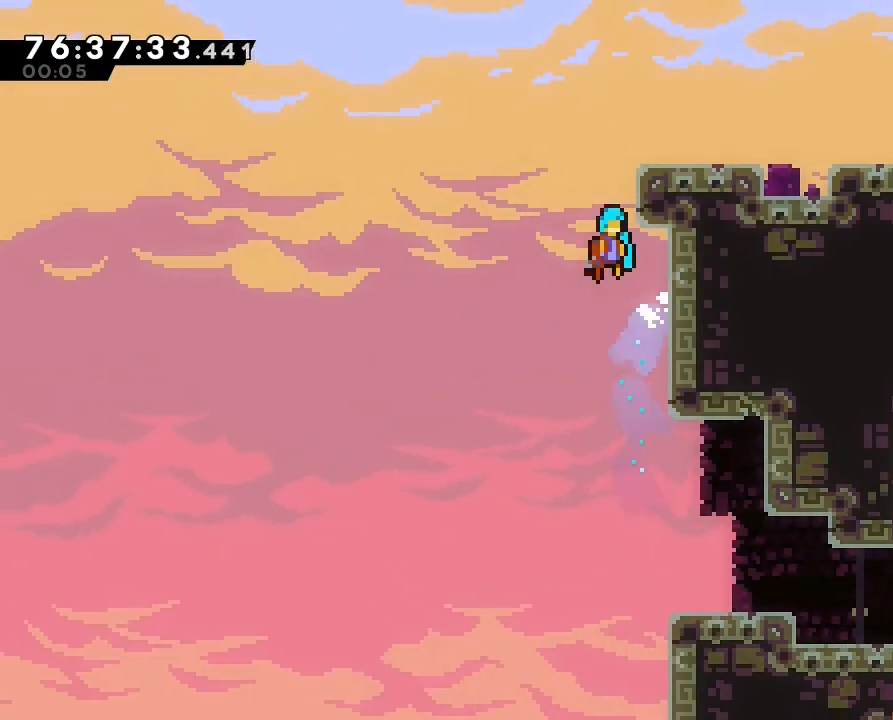
{"buttons": ["A", "R1"], "left_stick": "up-right", "right_stick": "center", "events": [[167, "R1", "down"], [167, "left_stick", "up-right"], [333, "A", "up"], [433, "A", "down"]]}
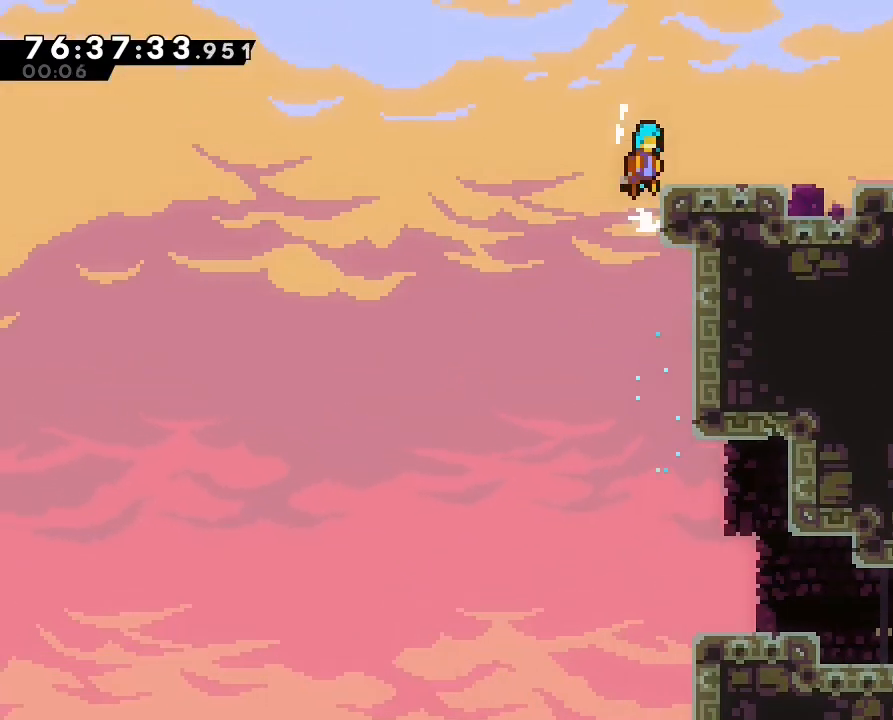
{"buttons": ["A"], "left_stick": "down-right", "right_stick": "center", "events": [[100, "left_stick", "right"], [133, "A", "up"], [133, "R1", "up"], [233, "left_stick", "down-right"], [433, "A", "down"]]}
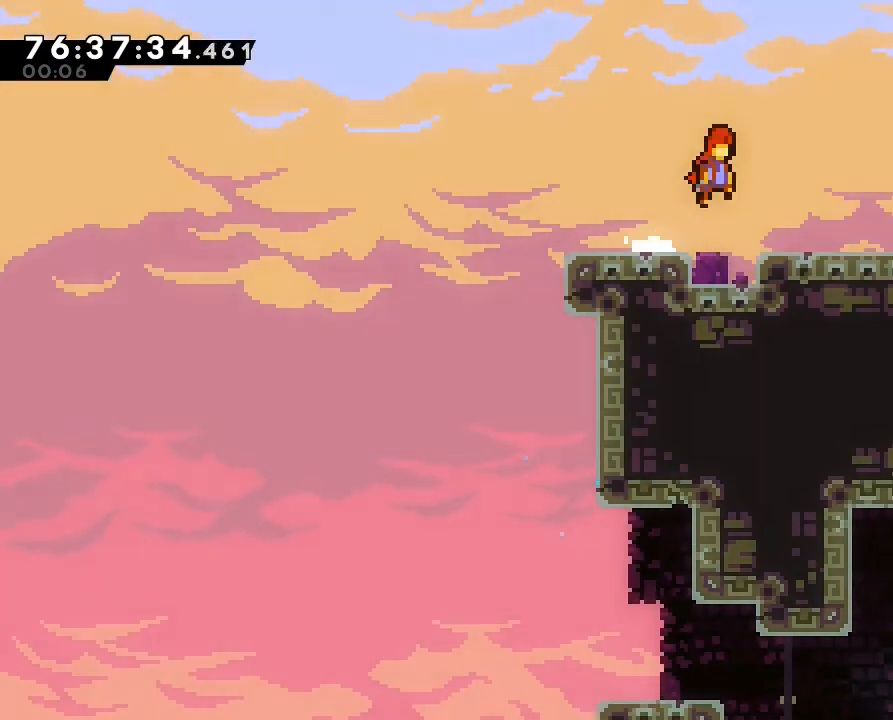
{"buttons": ["A"], "left_stick": "down-right", "right_stick": "center", "events": [[33, "A", "up"], [167, "B", "down"], [300, "A", "down"], [333, "B", "up"]]}
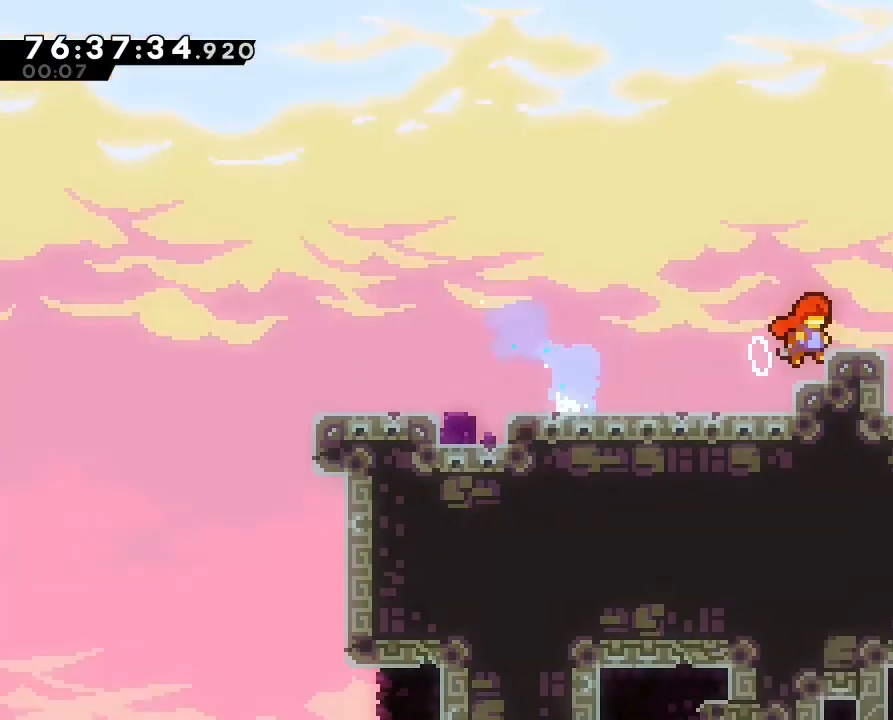
{"buttons": ["A"], "left_stick": "center", "right_stick": "center", "events": [[200, "A", "up"], [333, "left_stick", "center"], [467, "A", "down"]]}
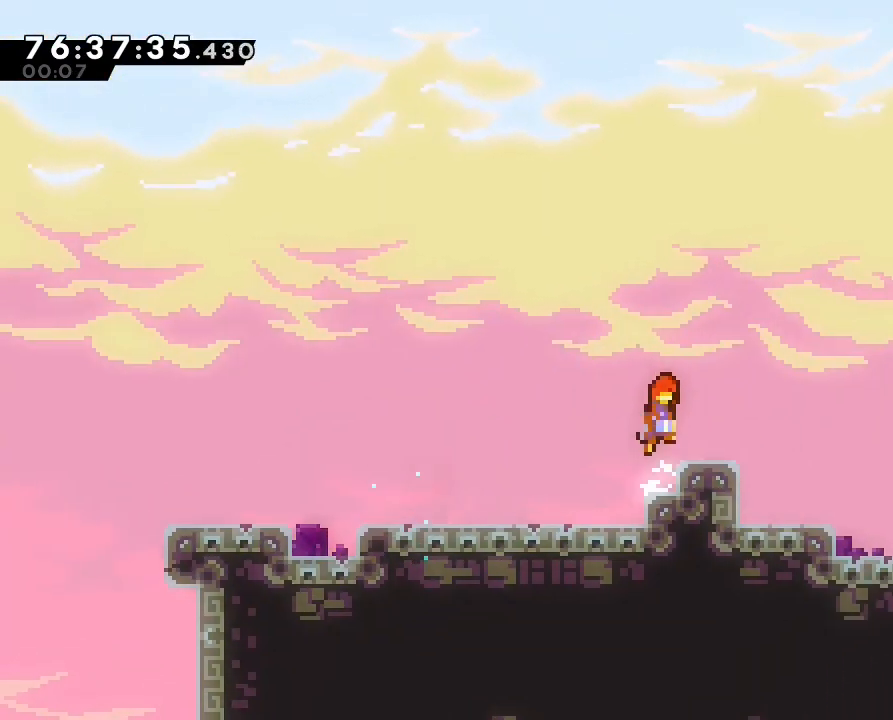
{"buttons": ["A"], "left_stick": "down-right", "right_stick": "center", "events": [[100, "A", "up"], [133, "left_stick", "down-right"], [233, "B", "down"], [400, "A", "down"], [433, "B", "up"]]}